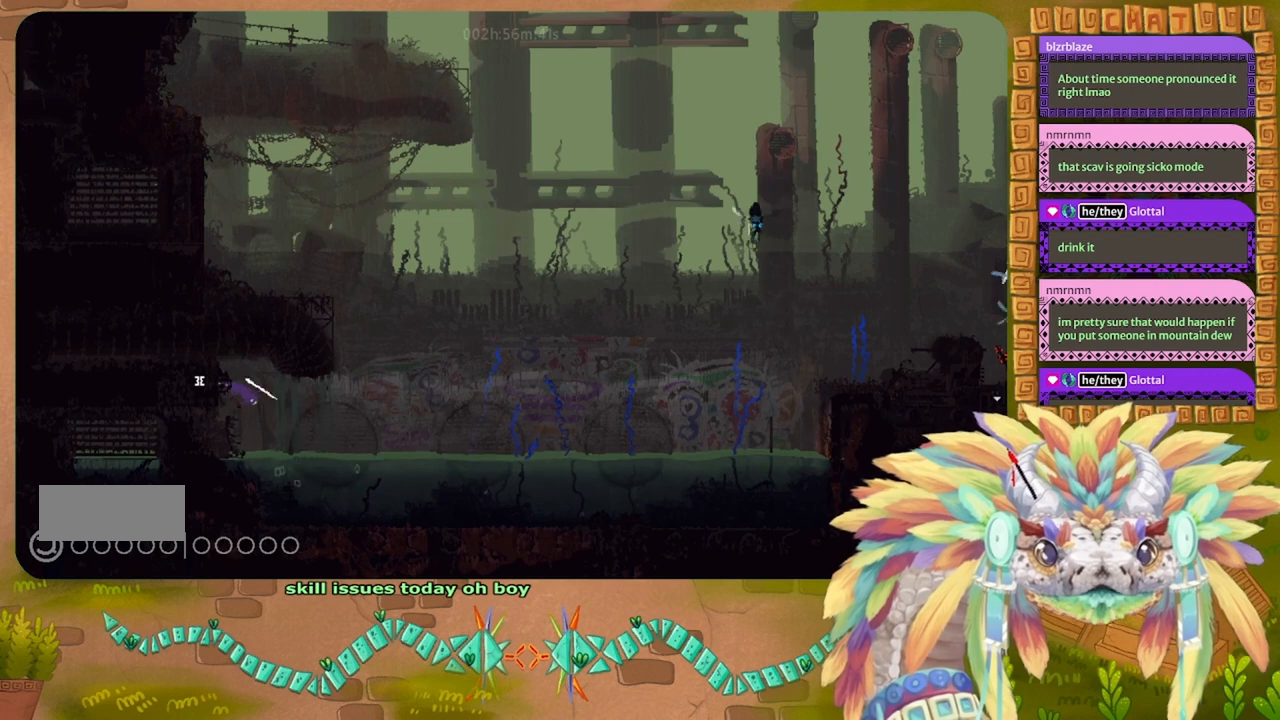
Gameplay with keyboard and mouse; each line is a JSON object with the keys held at the frame after it. "events" lists presses ("down") and releases ("up") of "down", "g", "j", "left", "r", "right", "t" and "up" between this image and that frame as [ms after this image, input, new state], when the widget could be followed in between. No other keys are recorded. Mouse buttons are not recorded. Not read: mouse_move.
{"keys": ["right", "up"], "events": [[300, "up", "down"]]}
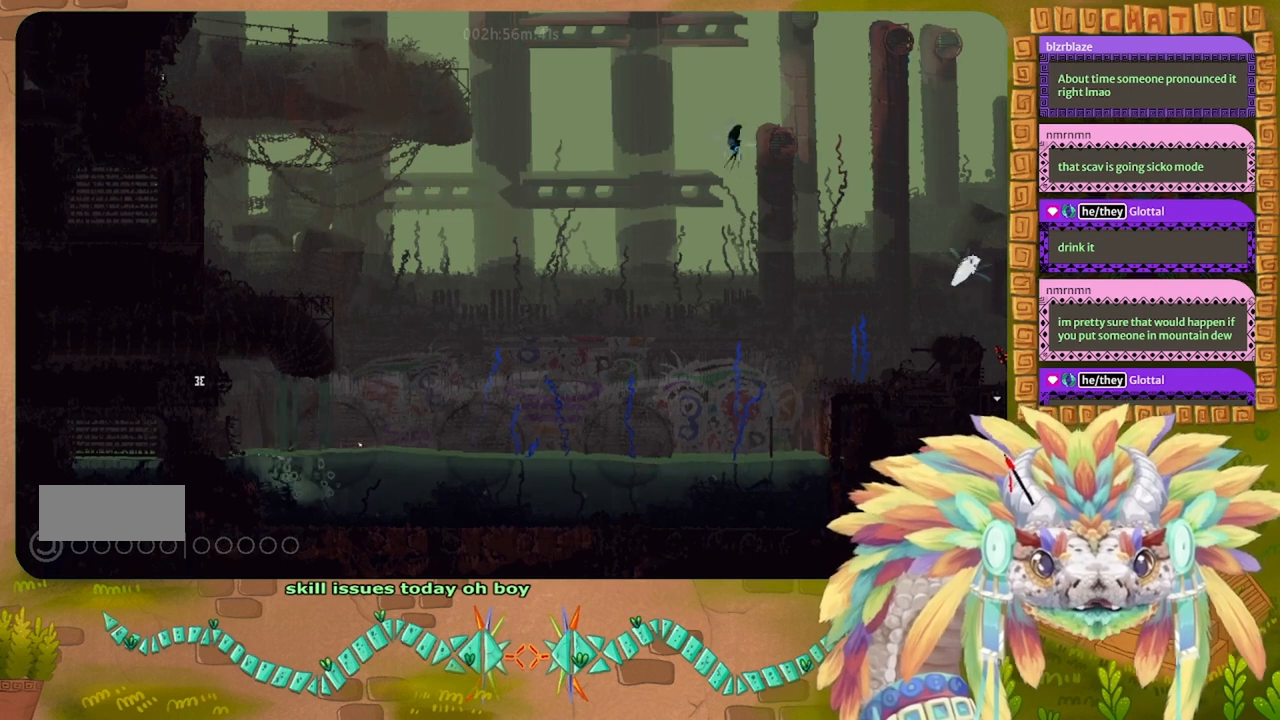
{"keys": ["right"], "events": [[267, "up", "up"]]}
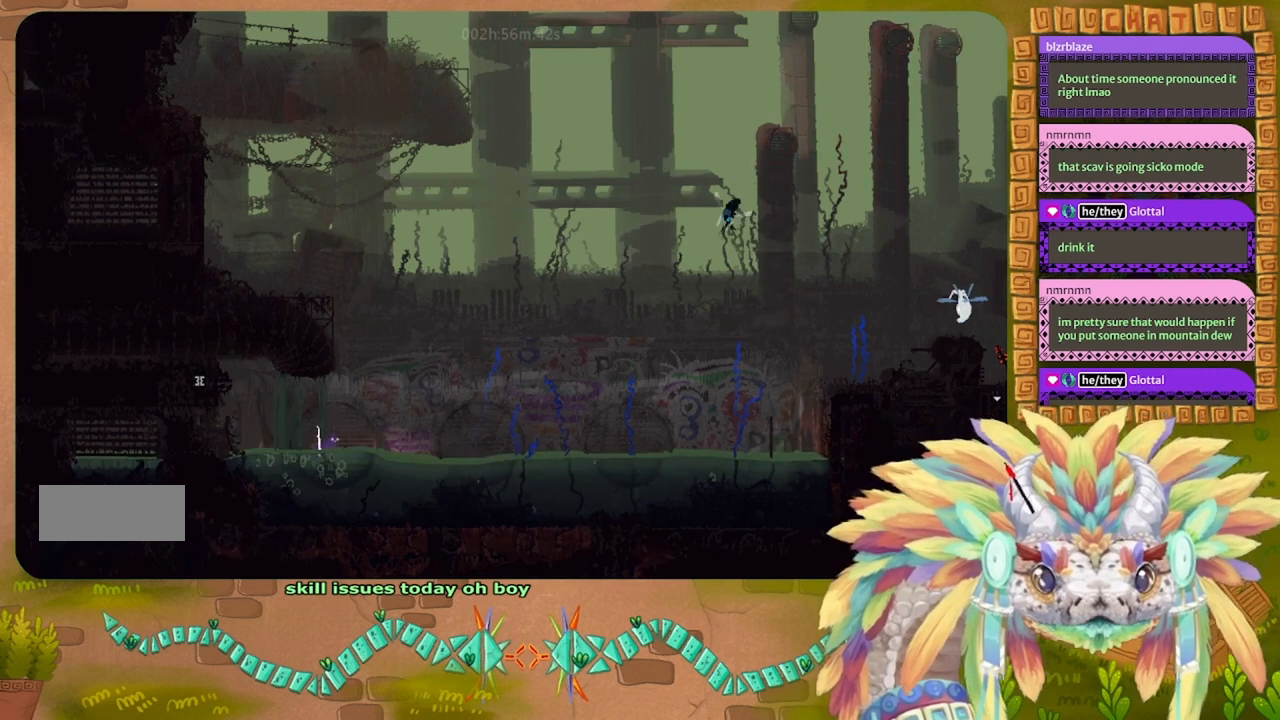
{"keys": ["right"], "events": [[33, "down", "down"], [467, "down", "up"]]}
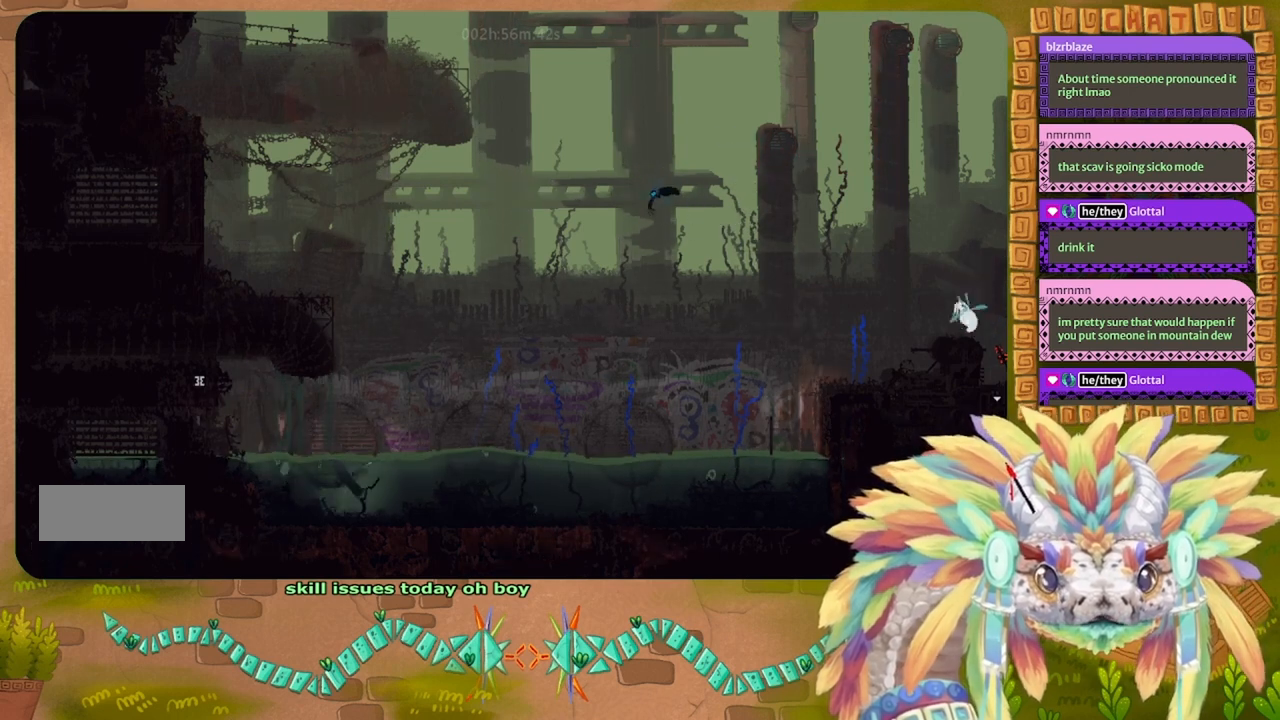
{"keys": ["right", "up"], "events": [[67, "up", "down"]]}
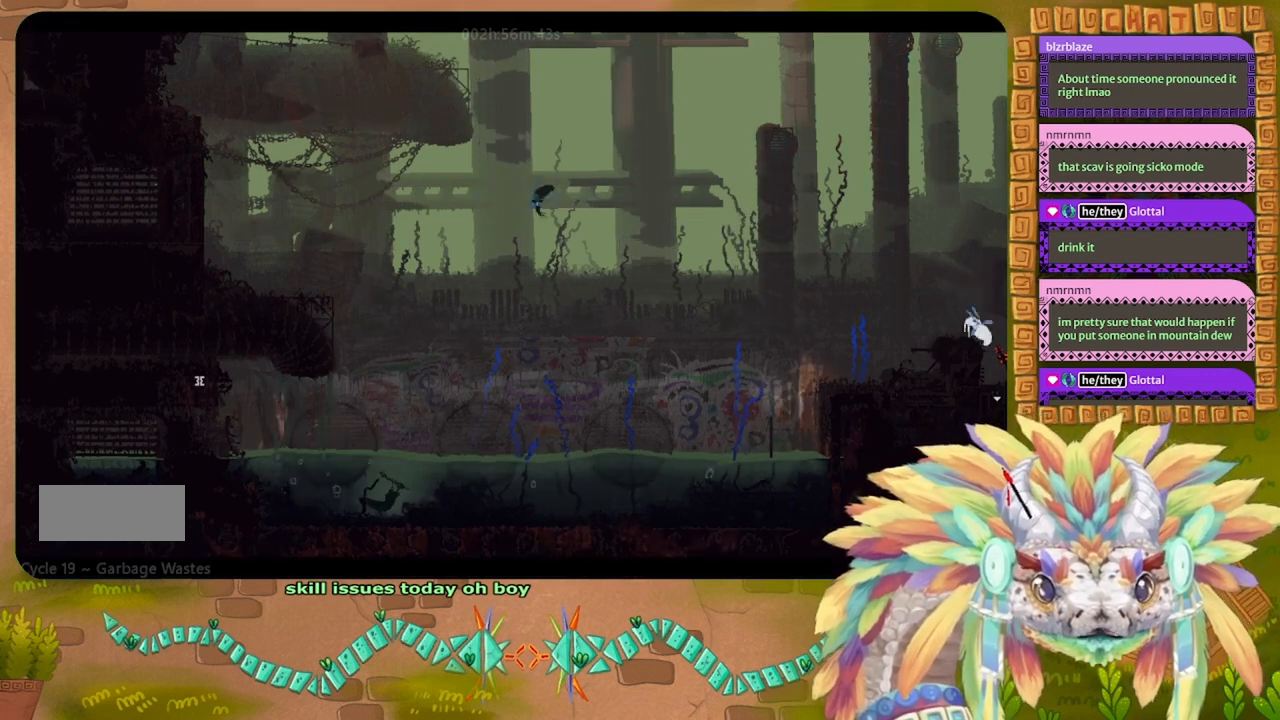
{"keys": ["right"], "events": [[133, "up", "up"]]}
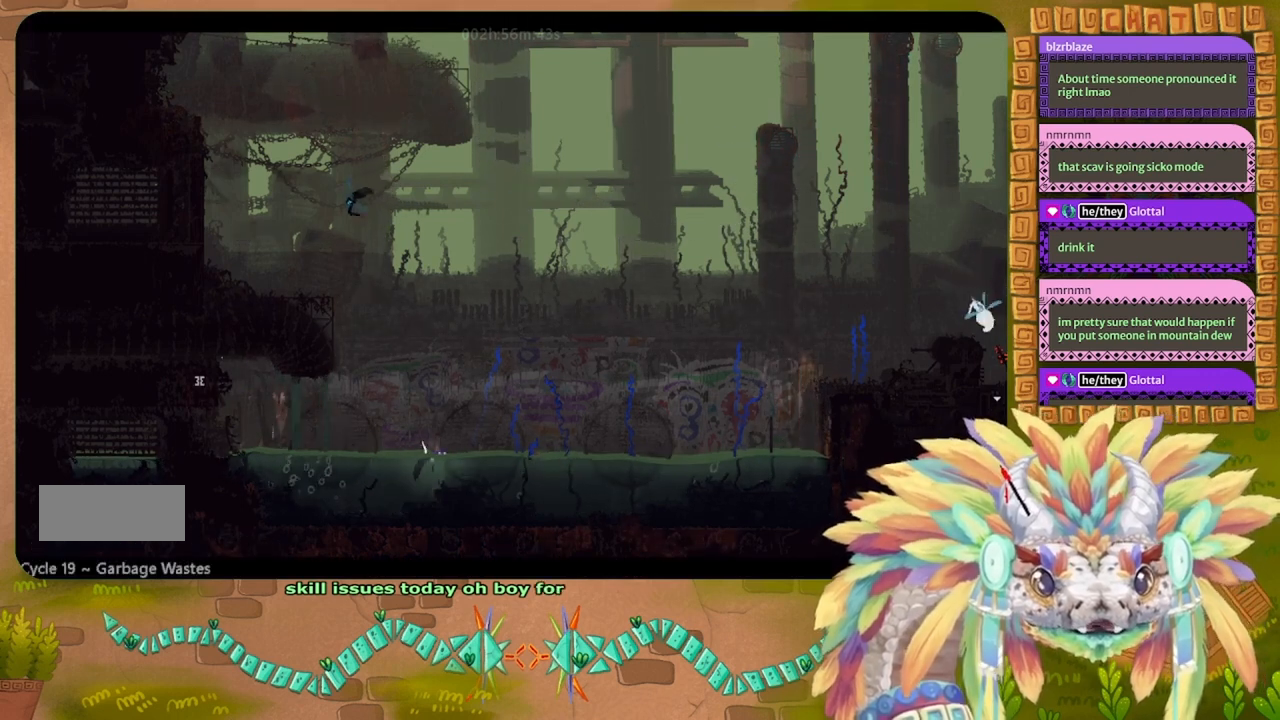
{"keys": ["right"], "events": [[133, "down", "down"], [433, "down", "up"]]}
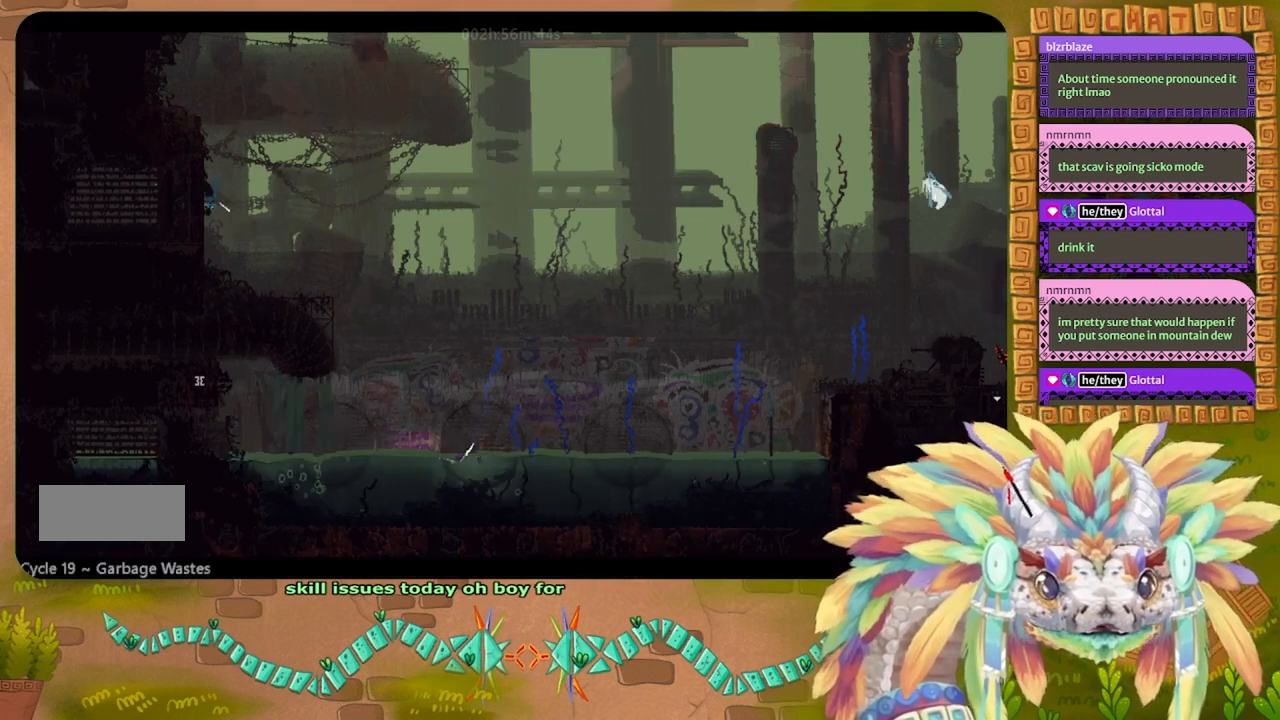
{"keys": ["right"], "events": [[67, "up", "down"], [467, "up", "up"]]}
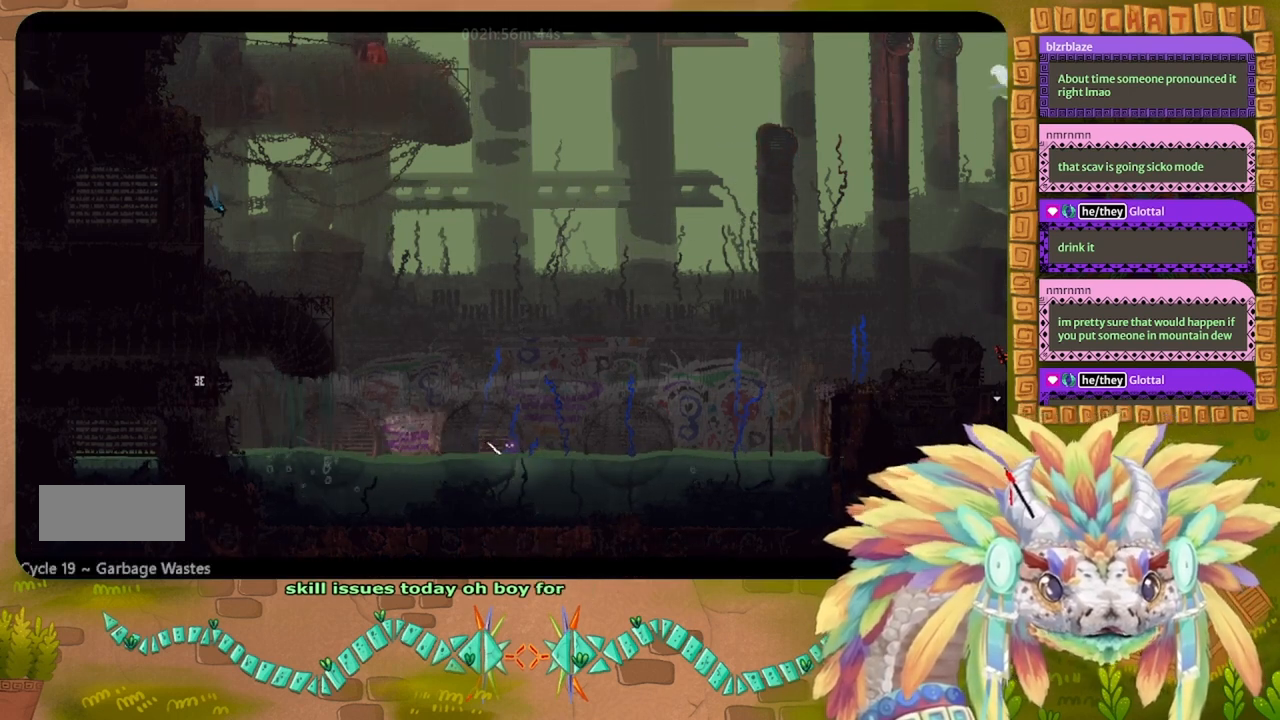
{"keys": ["right"], "events": [[100, "down", "down"], [467, "down", "up"]]}
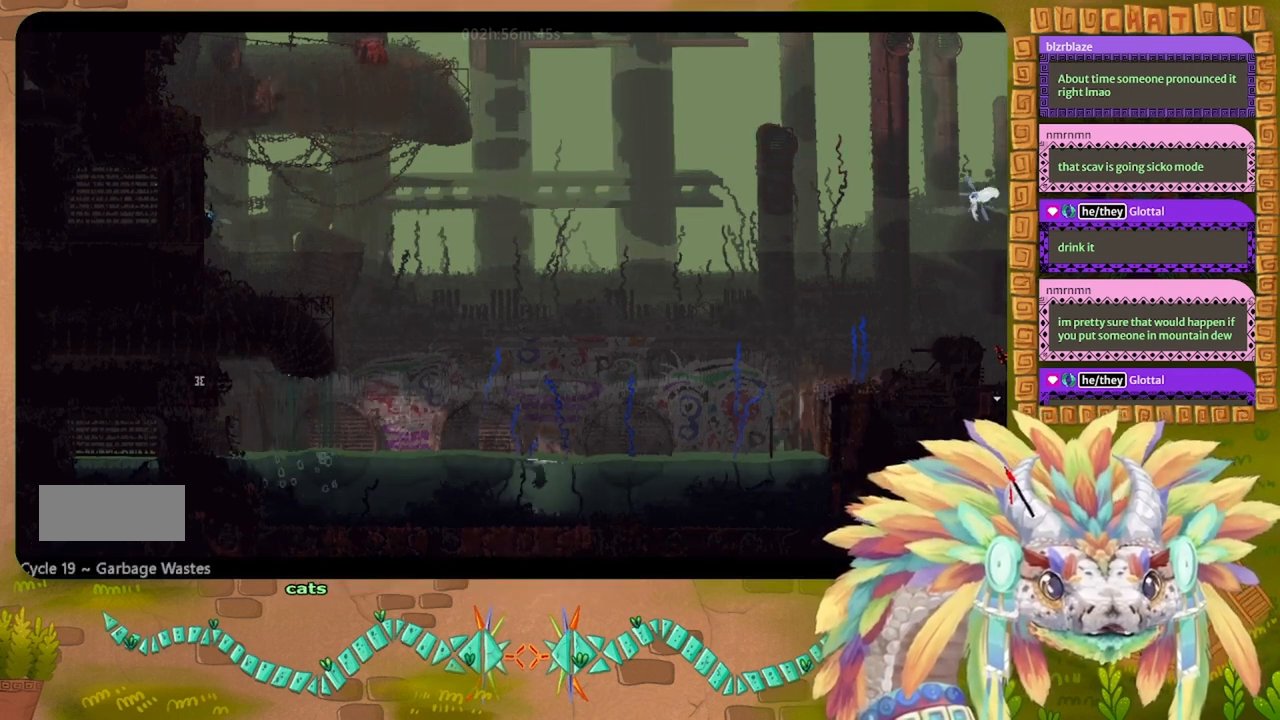
{"keys": ["right", "up"], "events": [[167, "up", "down"]]}
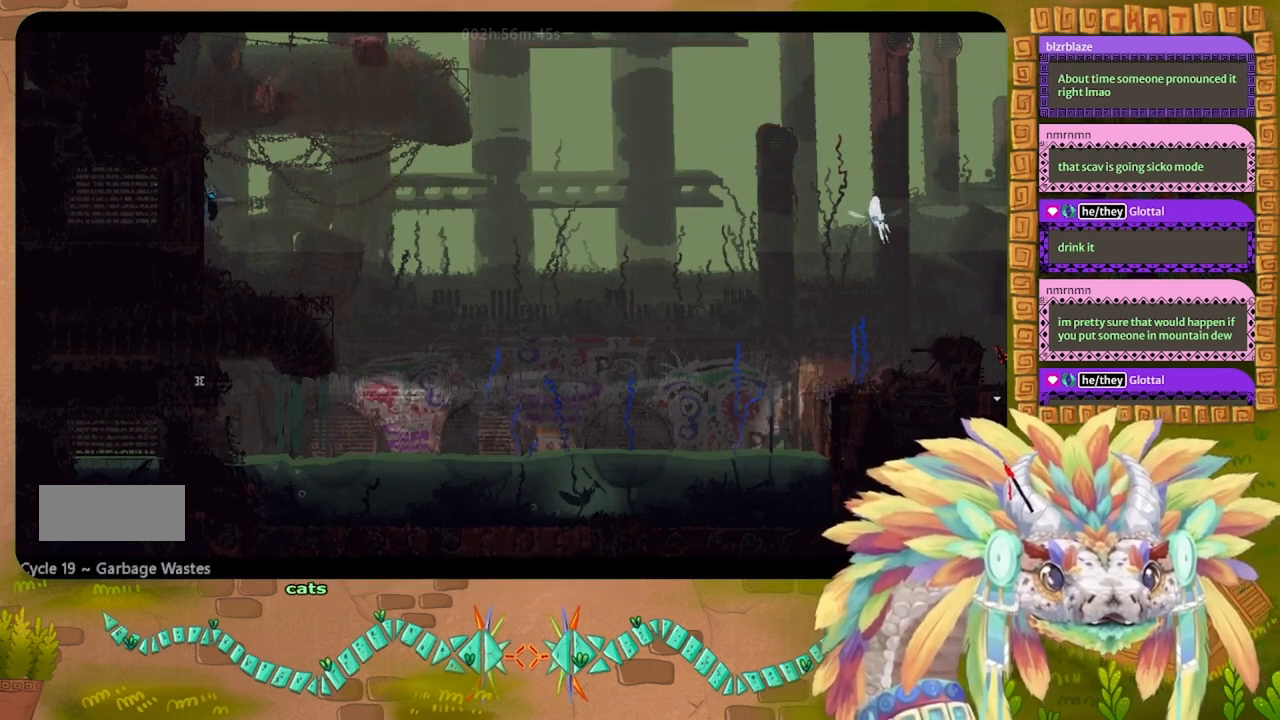
{"keys": ["down", "right"], "events": [[200, "up", "up"], [500, "down", "down"]]}
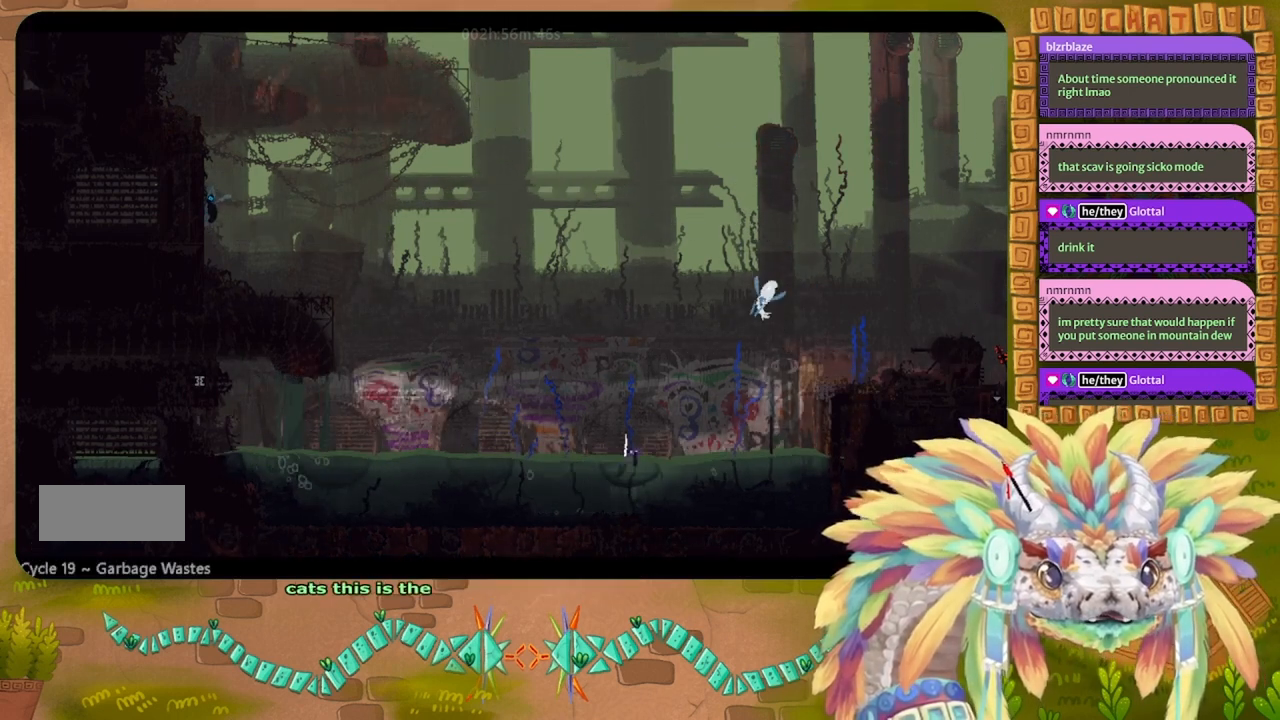
{"keys": ["right", "up"], "events": [[267, "down", "up"], [500, "up", "down"]]}
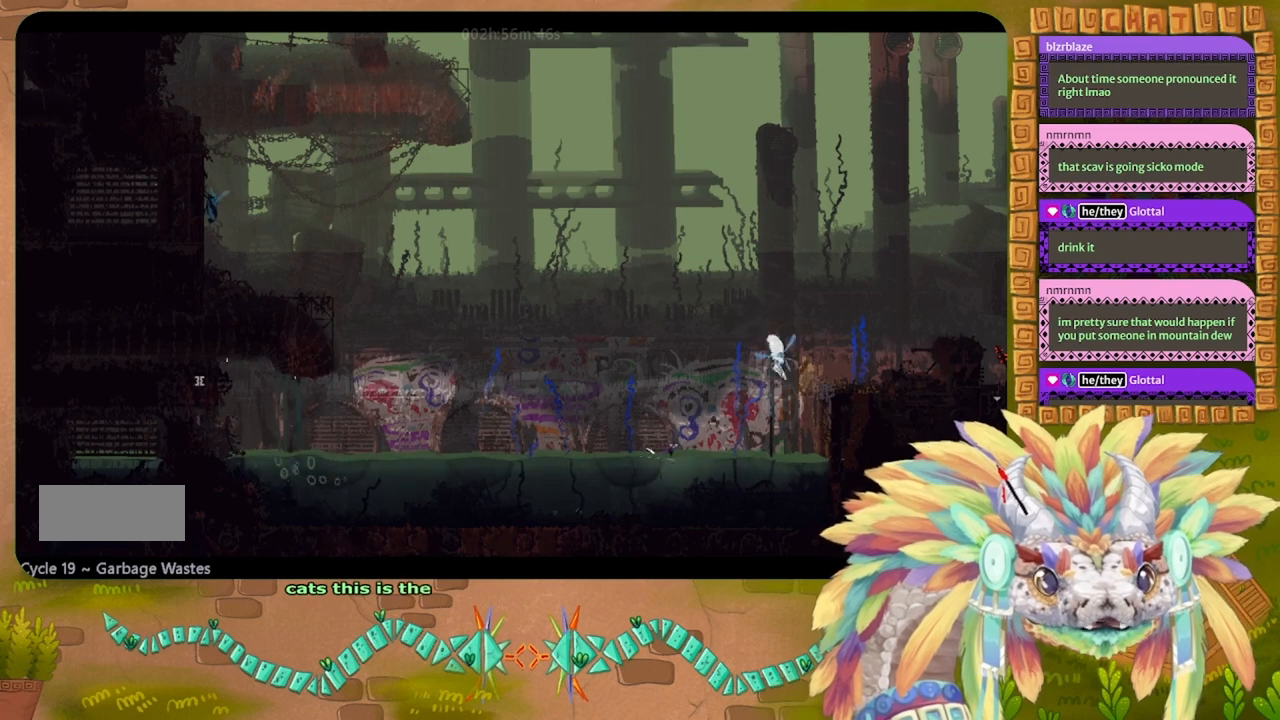
{"keys": ["j", "right", "up"], "events": [[367, "j", "down"]]}
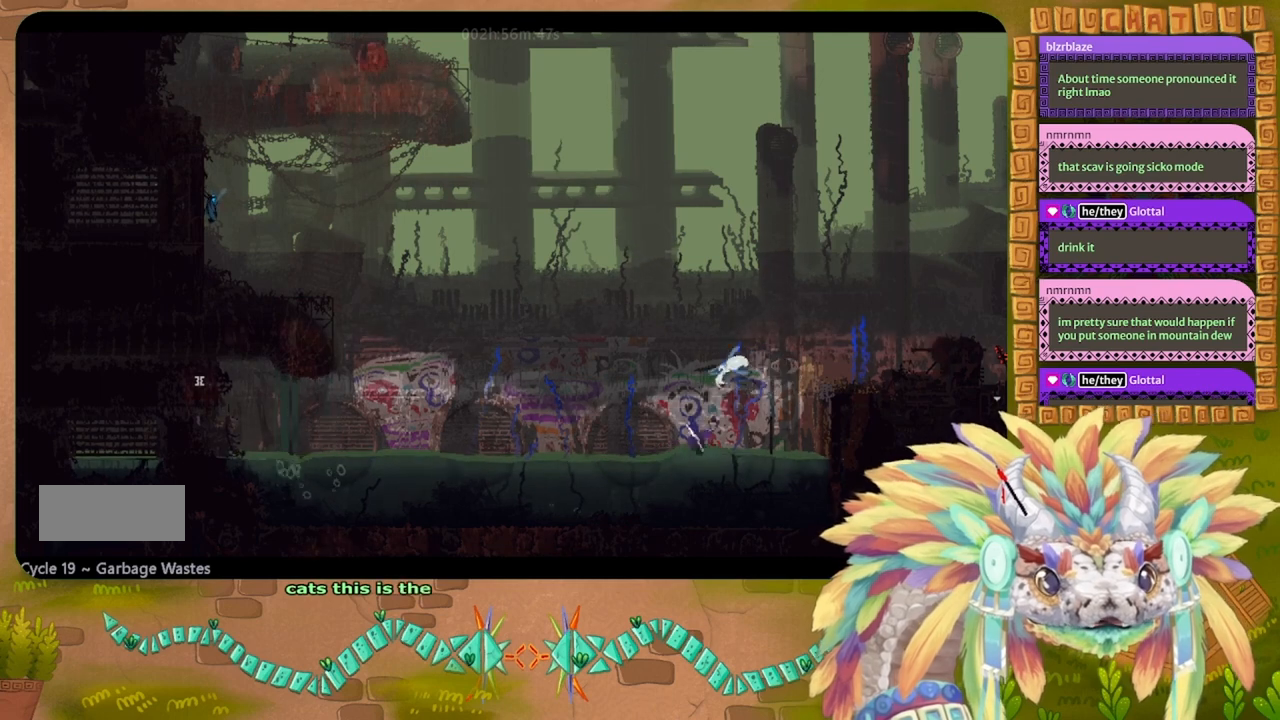
{"keys": ["up"], "events": [[467, "right", "up"], [500, "j", "up"]]}
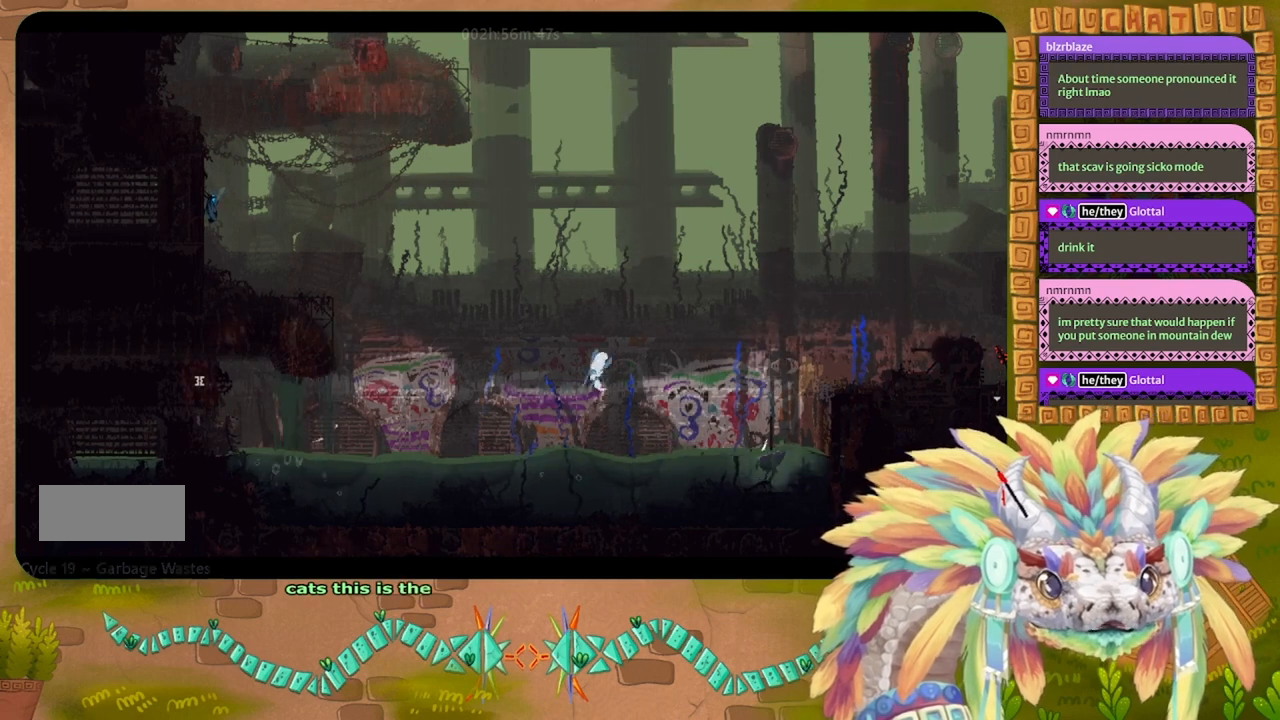
{"keys": ["right", "up"], "events": [[467, "right", "down"]]}
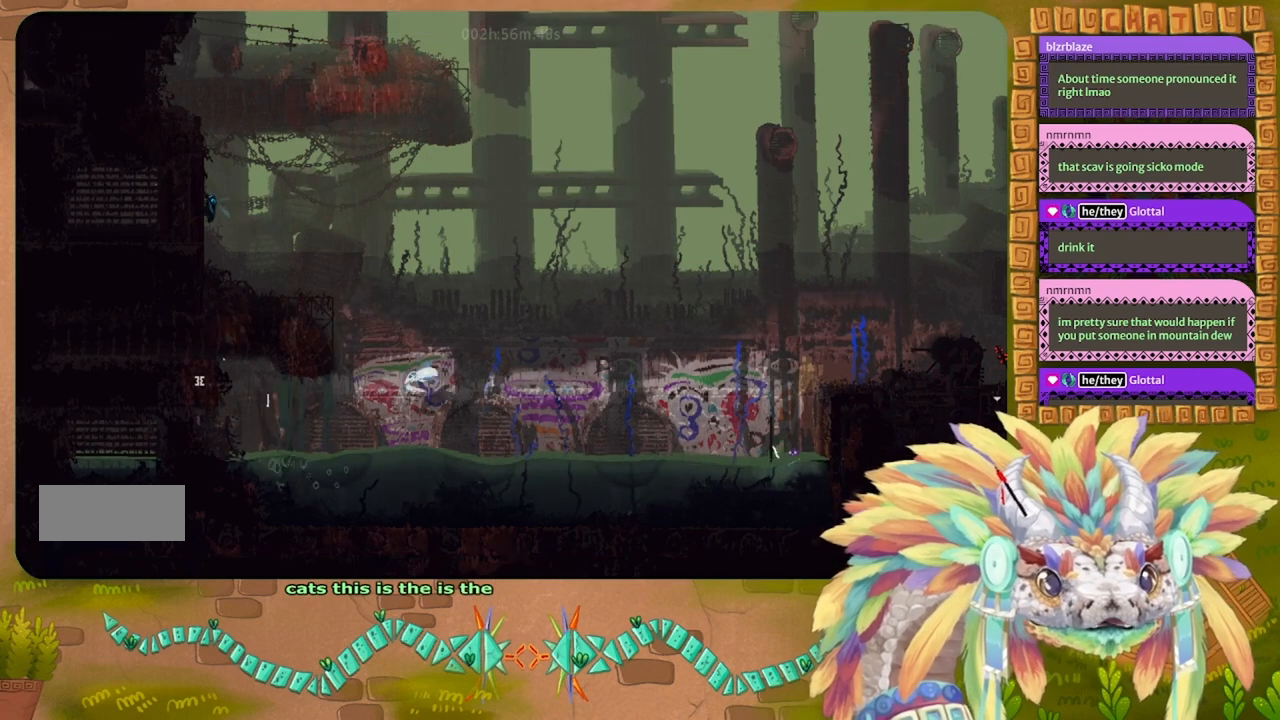
{"keys": ["j", "right"], "events": [[167, "j", "down"], [500, "up", "up"]]}
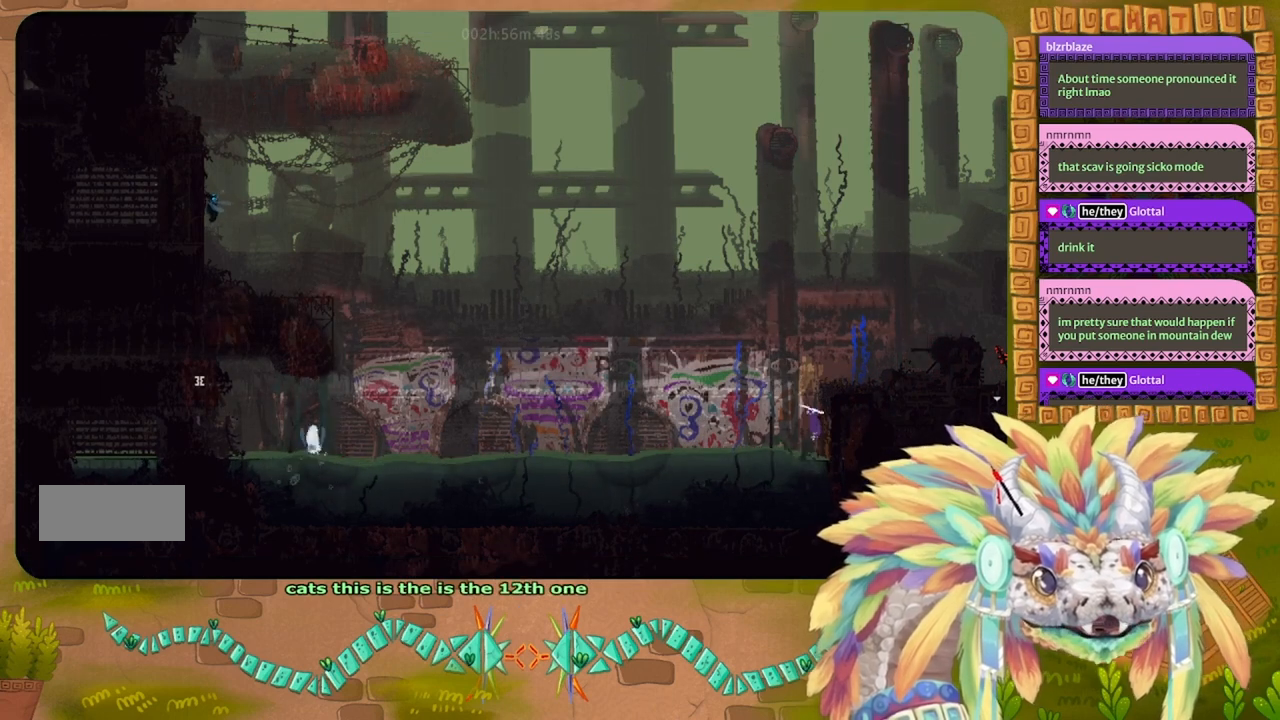
{"keys": ["j", "right", "up"], "events": [[67, "j", "up"], [200, "j", "down"], [267, "up", "down"]]}
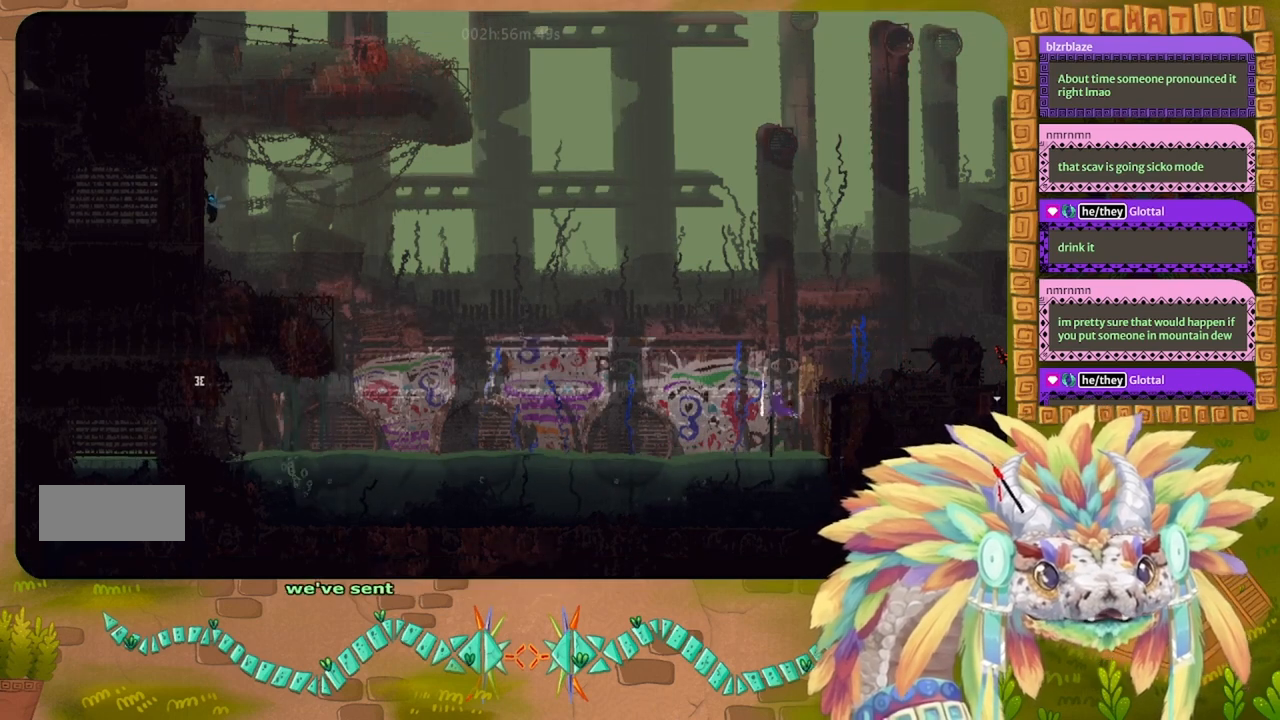
{"keys": ["left", "up"], "events": [[167, "j", "up"], [167, "right", "up"], [200, "left", "down"], [267, "left", "up"], [433, "left", "down"]]}
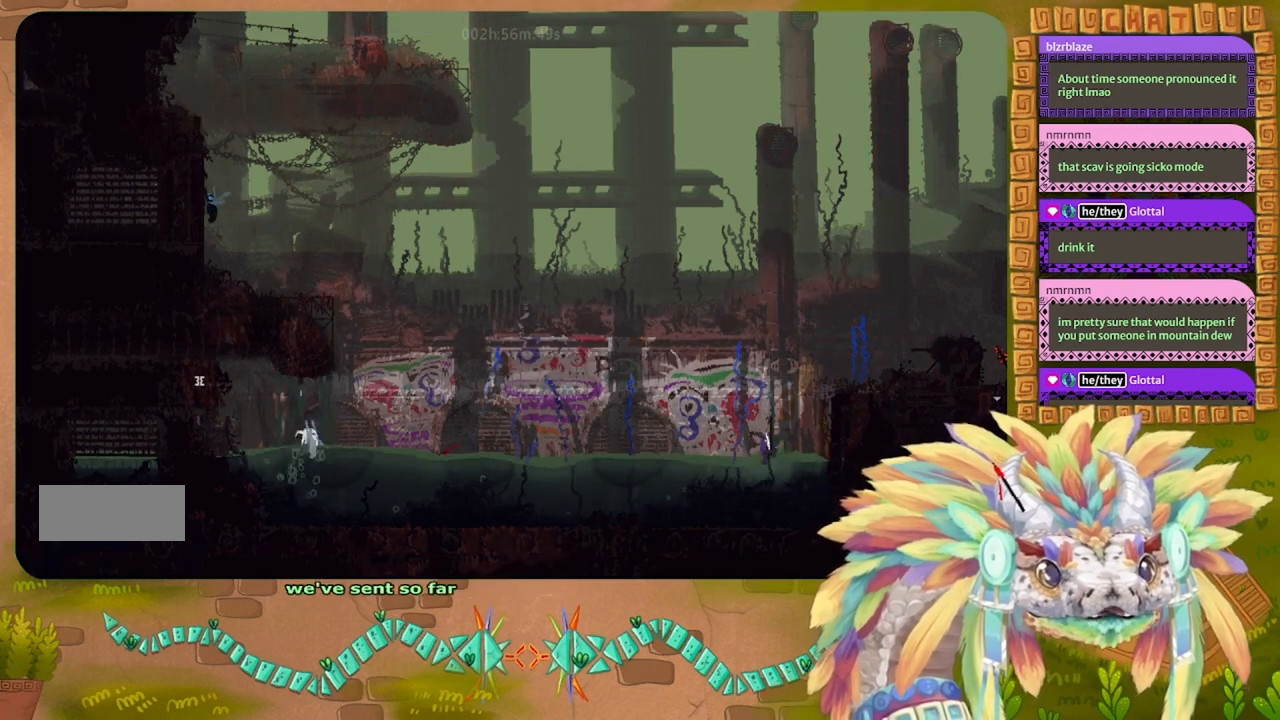
{"keys": ["up"], "events": [[33, "left", "up"]]}
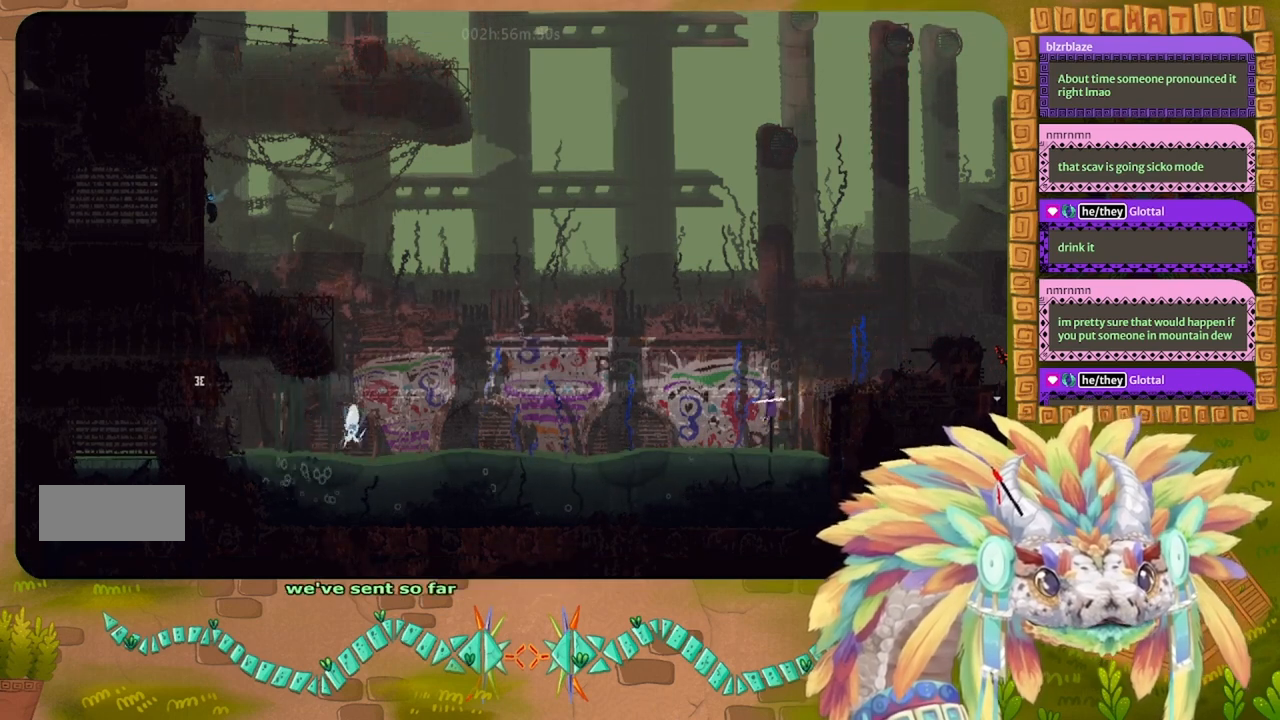
{"keys": ["j", "right"], "events": [[100, "right", "down"], [167, "j", "down"], [167, "up", "up"]]}
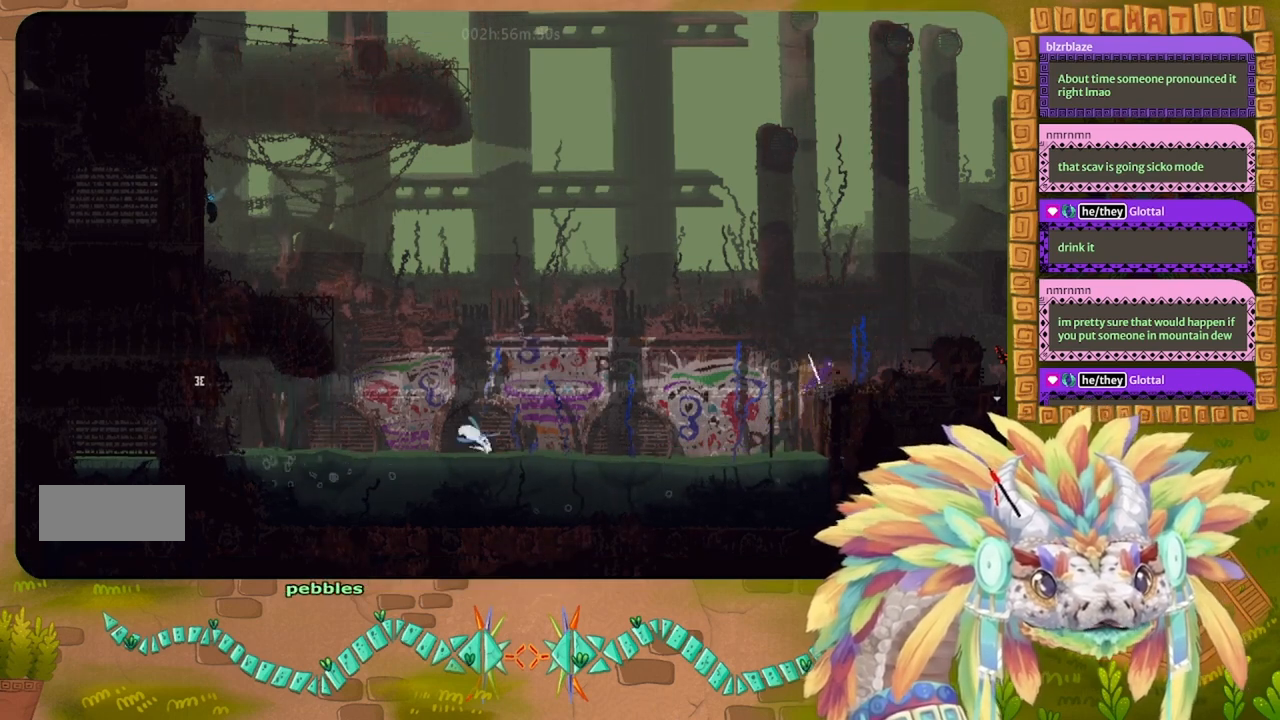
{"keys": ["right"], "events": [[167, "j", "up"]]}
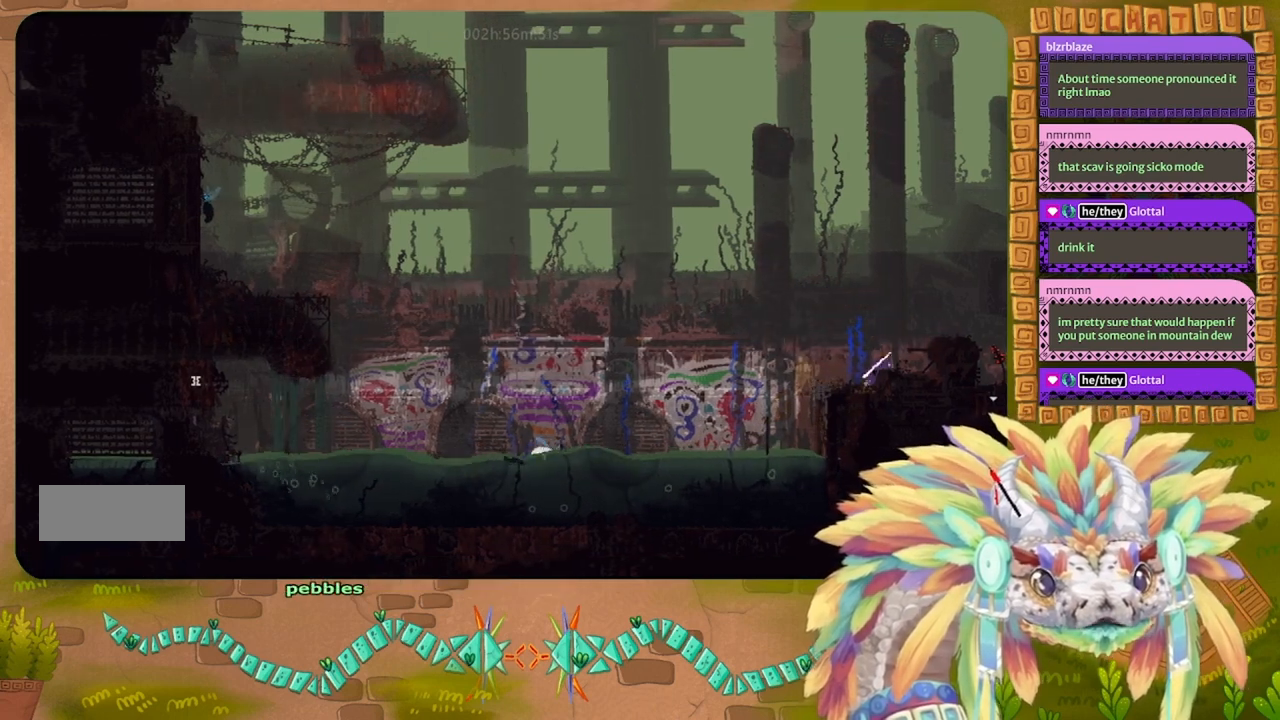
{"keys": ["right"], "events": [[67, "j", "down"], [433, "j", "up"]]}
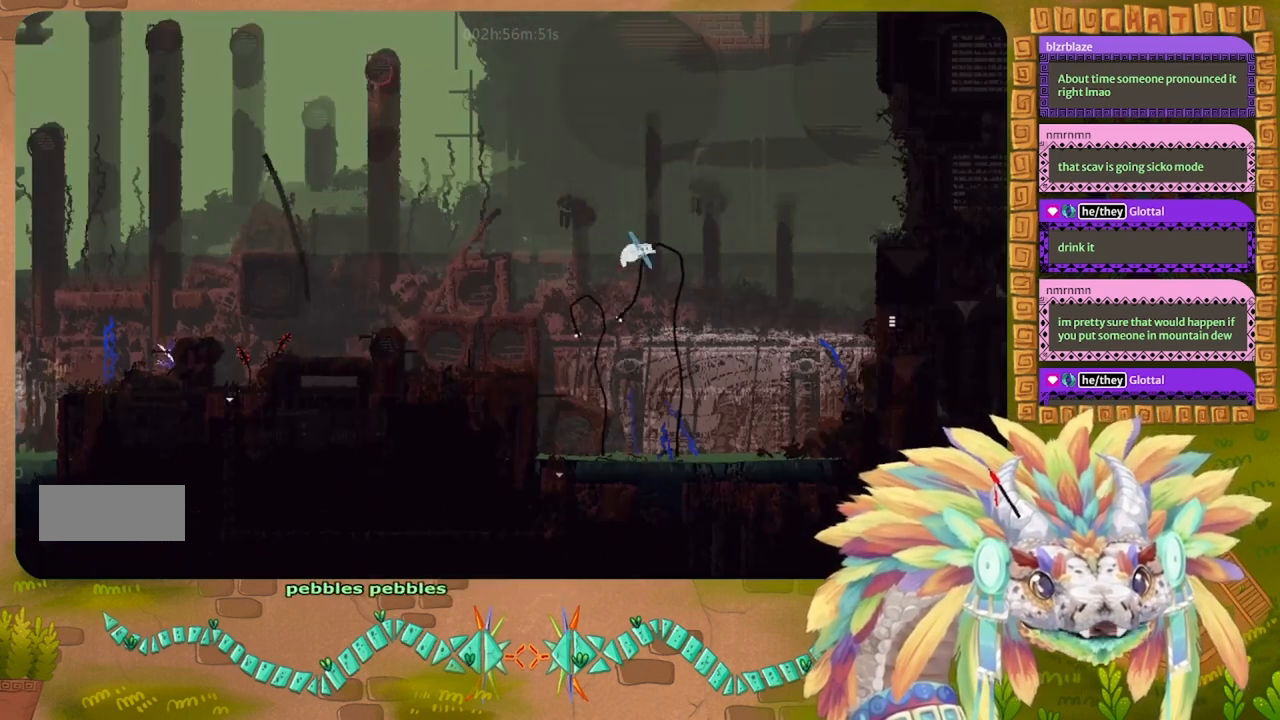
{"keys": ["right"], "events": [[33, "j", "down"], [400, "j", "up"]]}